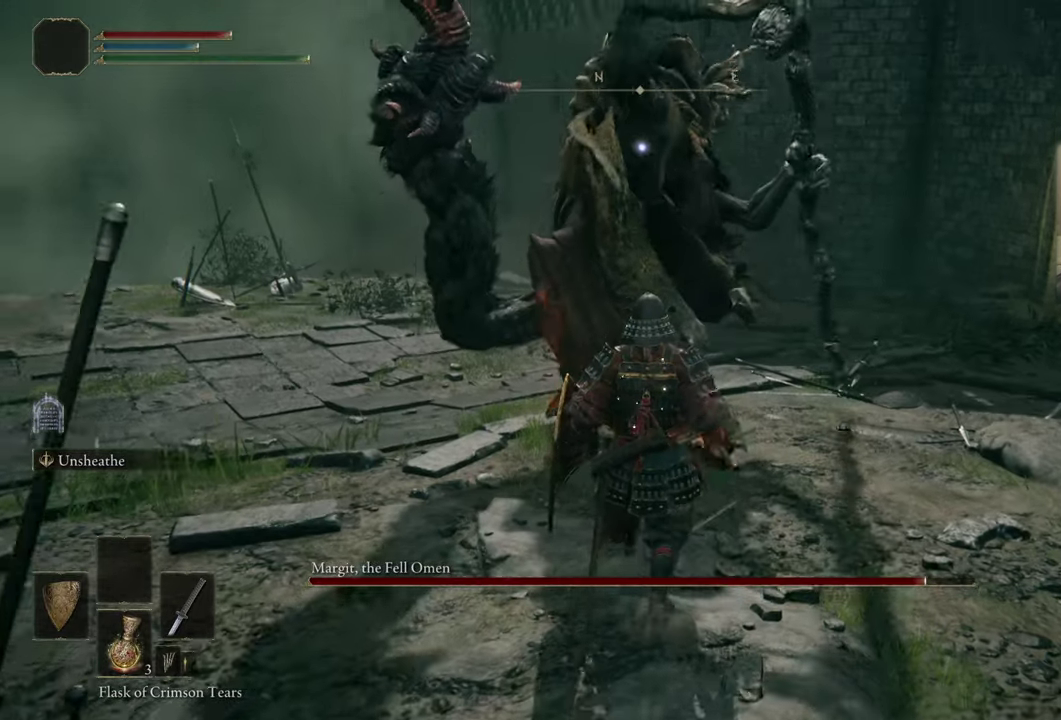
Gameplay with a controller (PlayStation layout); each line is a JSON object with the inputs held at the frame after it (dt_ms = milliseconds from this image to that frame). "events" lists button and stick changes between this image and that frame as [ms after this image, input, new state], when the widget could be followed in between. Not read: L1 R1.
{"dt_ms": 400, "buttons": [], "left_stick": "center", "right_stick": "center", "events": [[384, "left_stick", "center"]]}
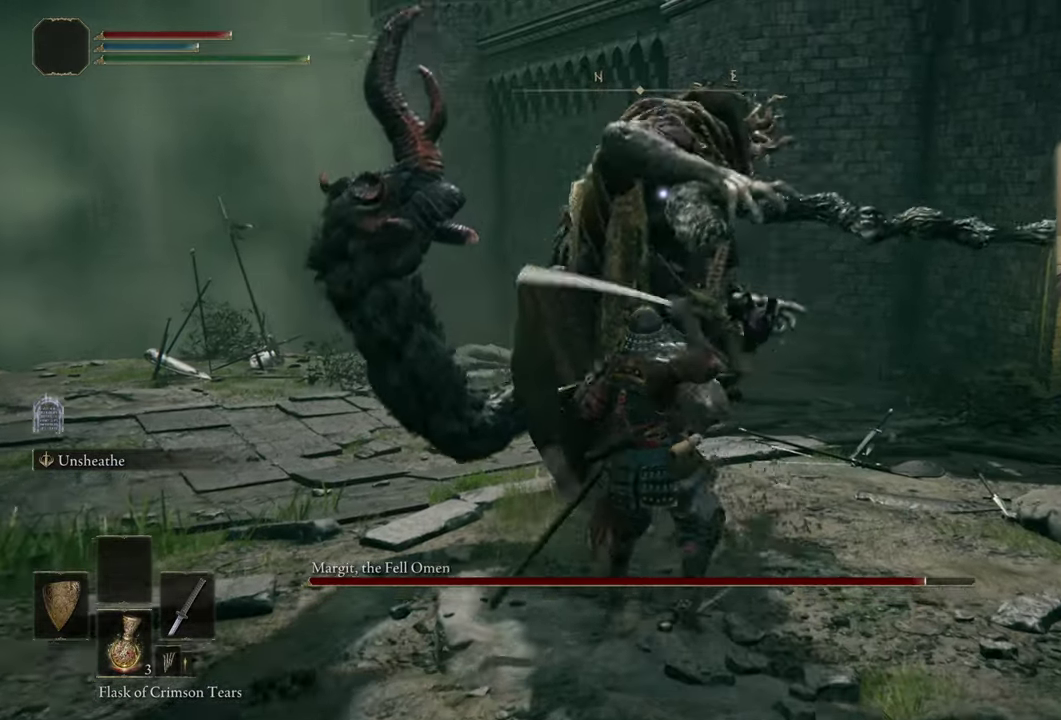
{"dt_ms": 500, "buttons": [], "left_stick": "up-right", "right_stick": "center", "events": [[484, "left_stick", "up-right"]]}
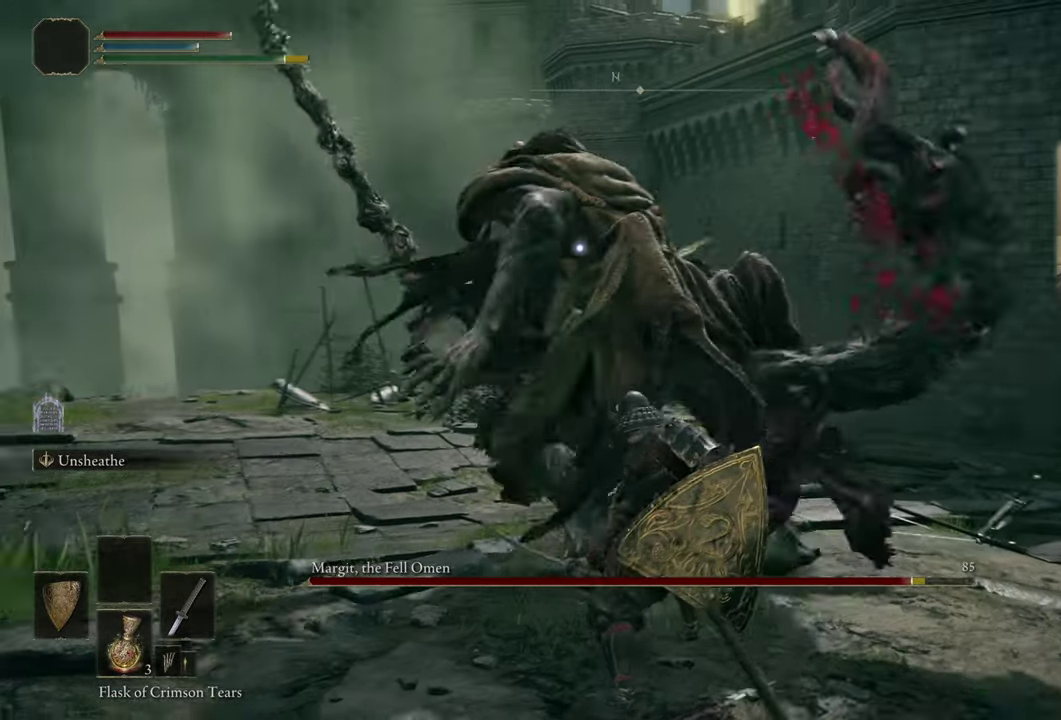
{"dt_ms": 600, "buttons": [], "left_stick": "center", "right_stick": "center", "events": [[84, "CIRCLE", "down"], [167, "CIRCLE", "up"], [517, "left_stick", "center"]]}
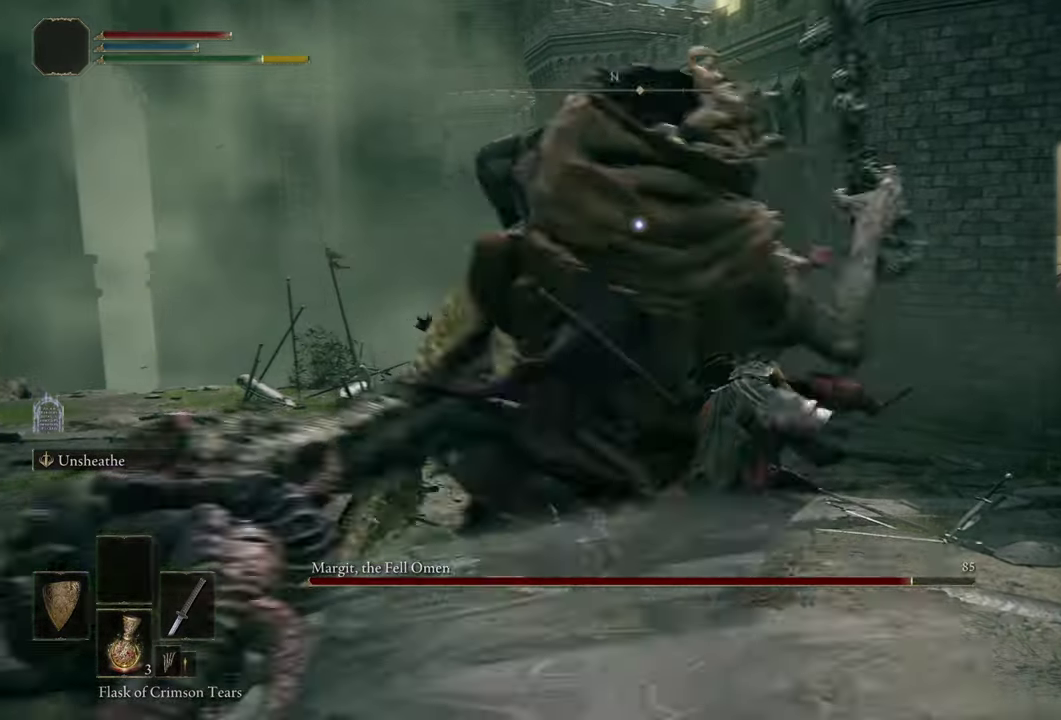
{"dt_ms": 500, "buttons": [], "left_stick": "up", "right_stick": "center", "events": [[200, "left_stick", "up"]]}
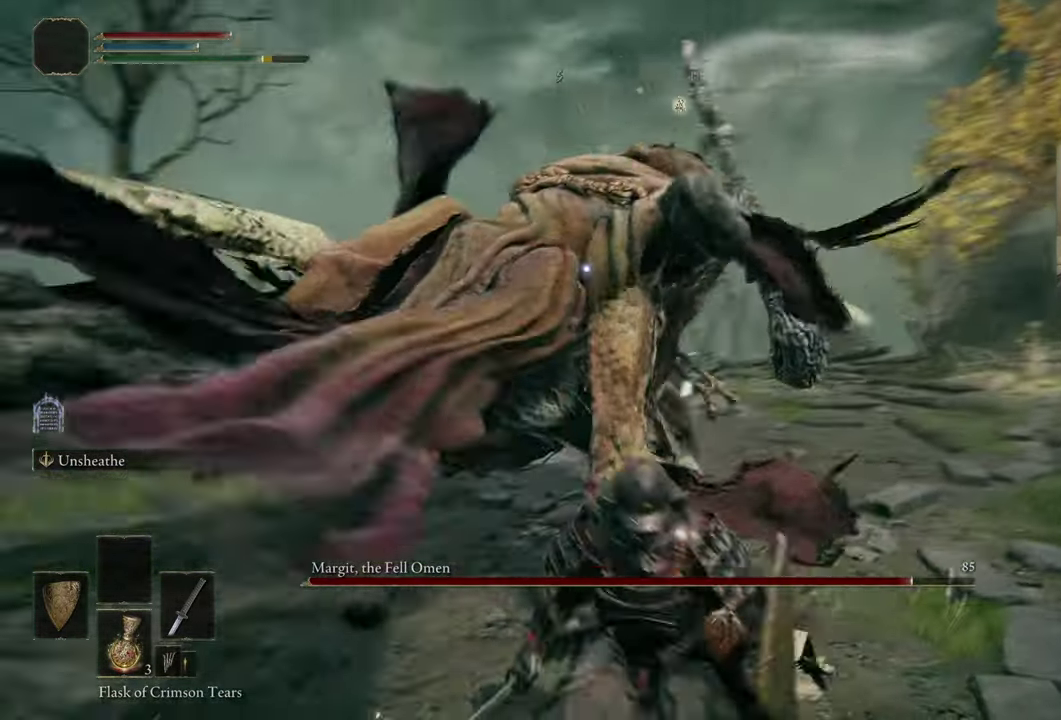
{"dt_ms": 500, "buttons": [], "left_stick": "center", "right_stick": "center", "events": [[284, "left_stick", "center"]]}
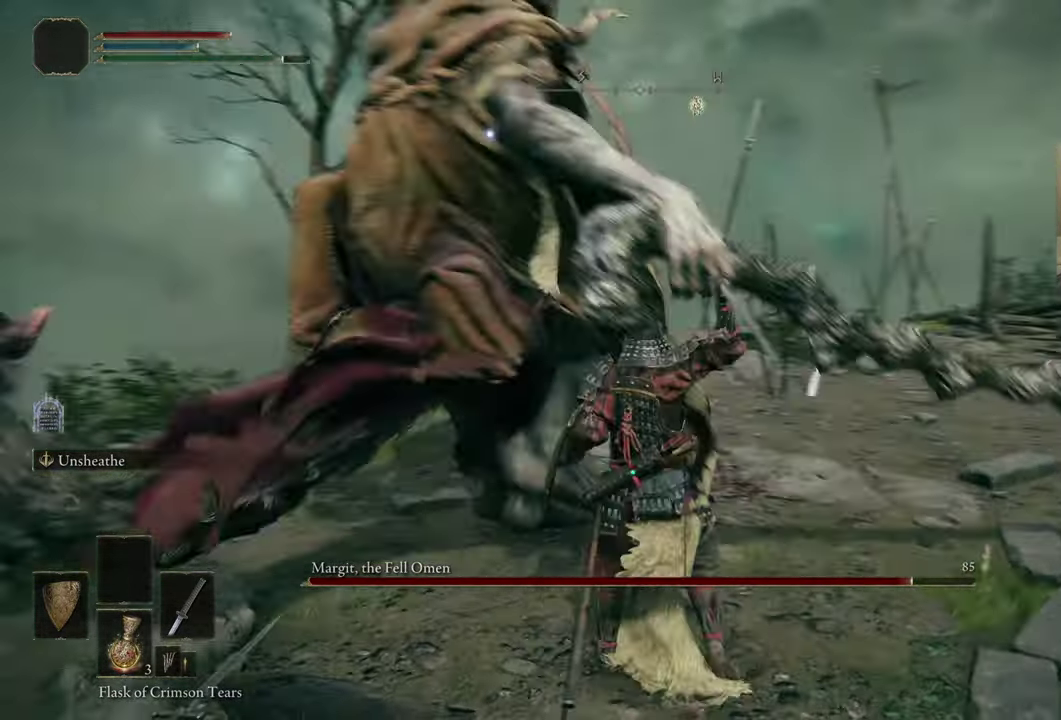
{"dt_ms": 500, "buttons": [], "left_stick": "center", "right_stick": "center", "events": []}
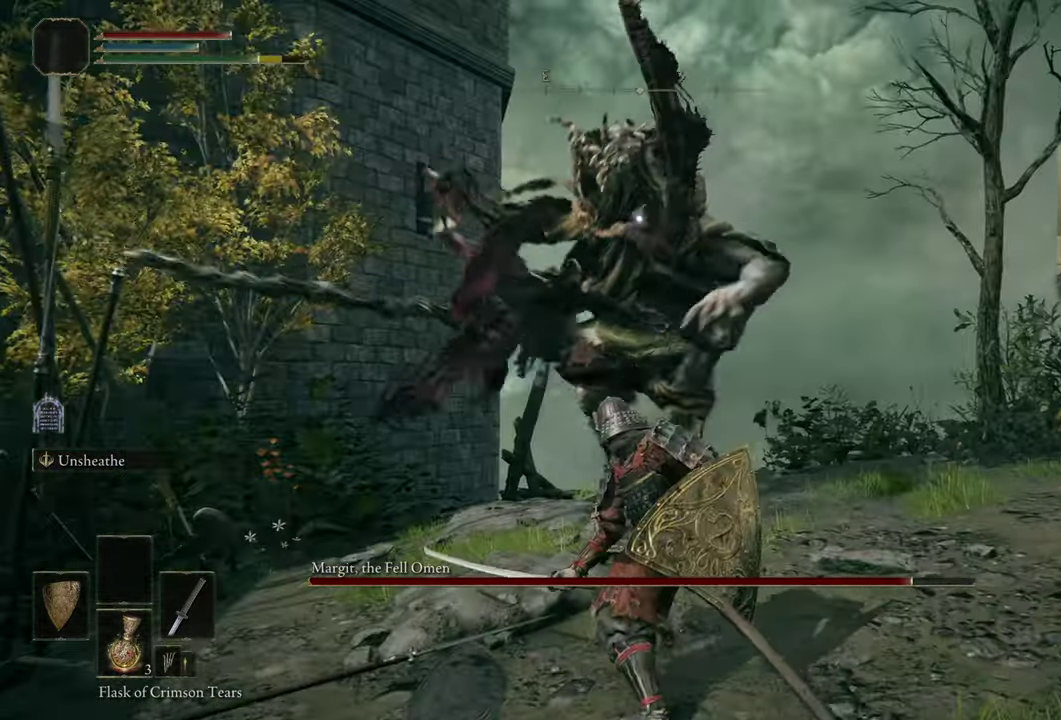
{"dt_ms": 400, "buttons": [], "left_stick": "right", "right_stick": "center", "events": [[84, "left_stick", "right"]]}
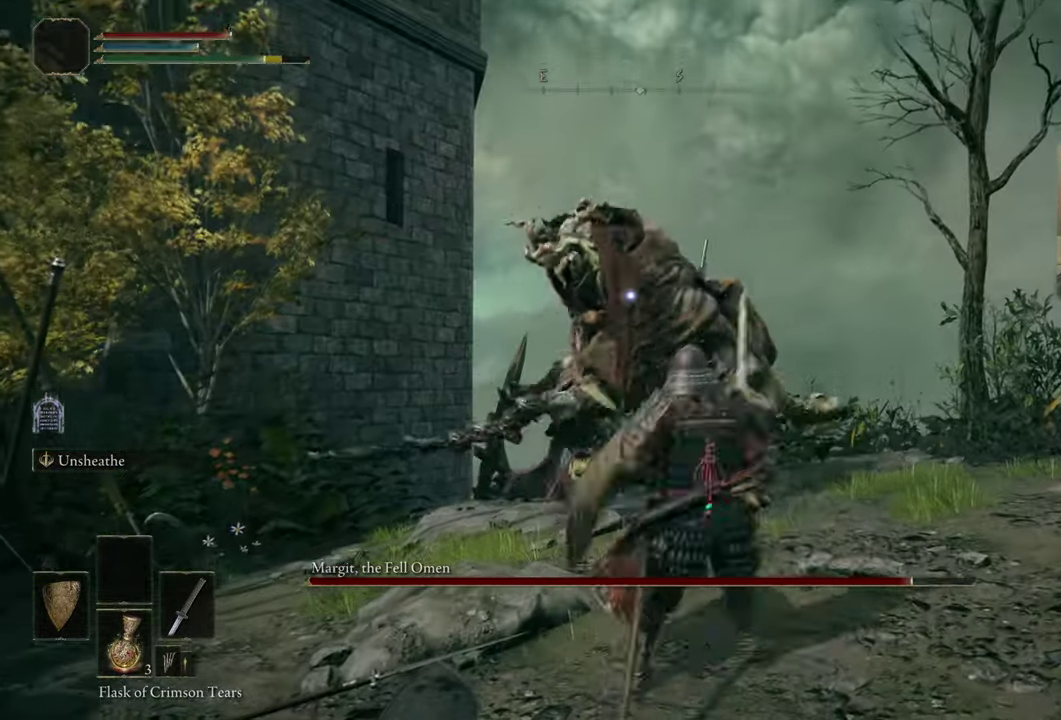
{"dt_ms": 500, "buttons": [], "left_stick": "up", "right_stick": "center", "events": [[350, "left_stick", "up"]]}
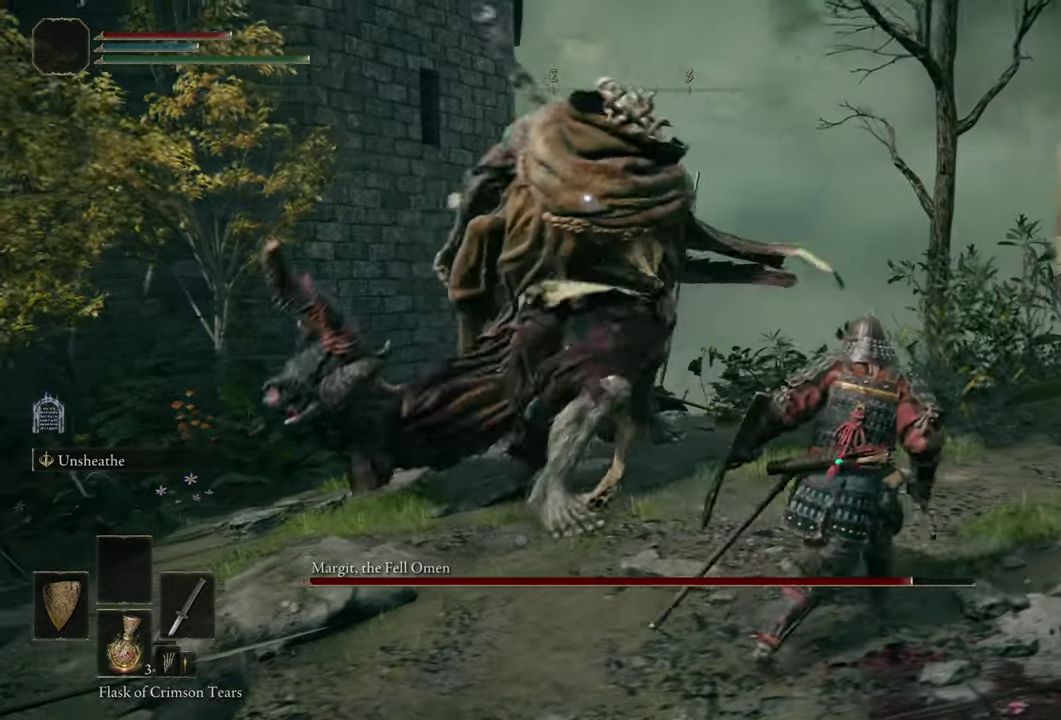
{"dt_ms": 500, "buttons": [], "left_stick": "center", "right_stick": "center", "events": [[133, "CIRCLE", "down"], [183, "CIRCLE", "up"], [433, "left_stick", "center"]]}
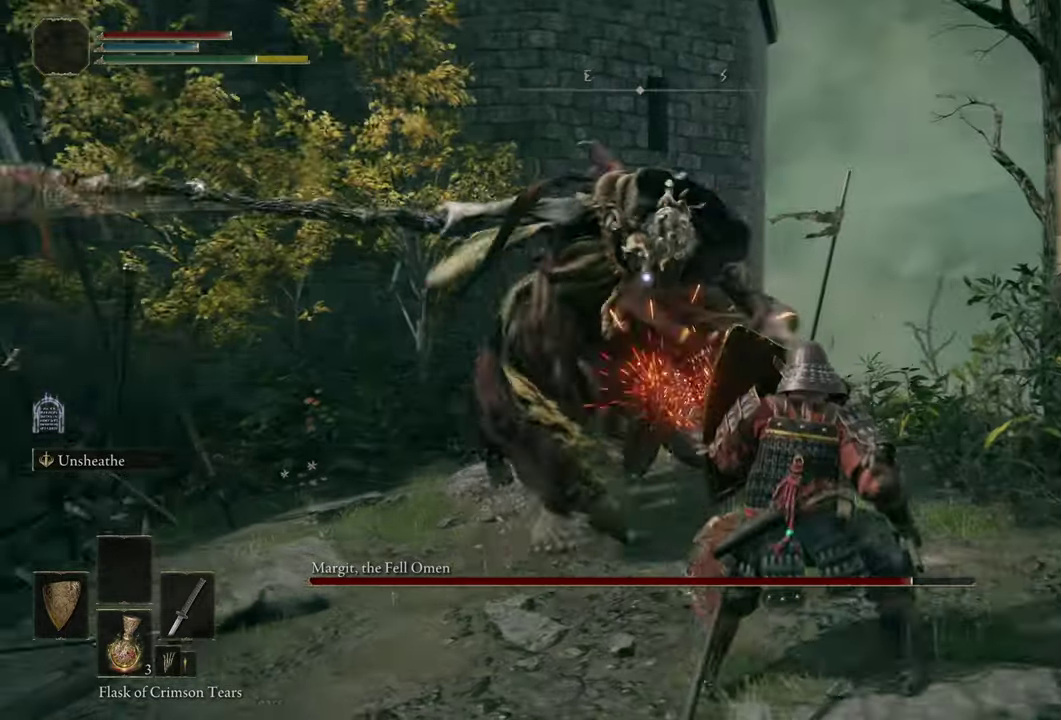
{"dt_ms": 400, "buttons": [], "left_stick": "center", "right_stick": "center", "events": []}
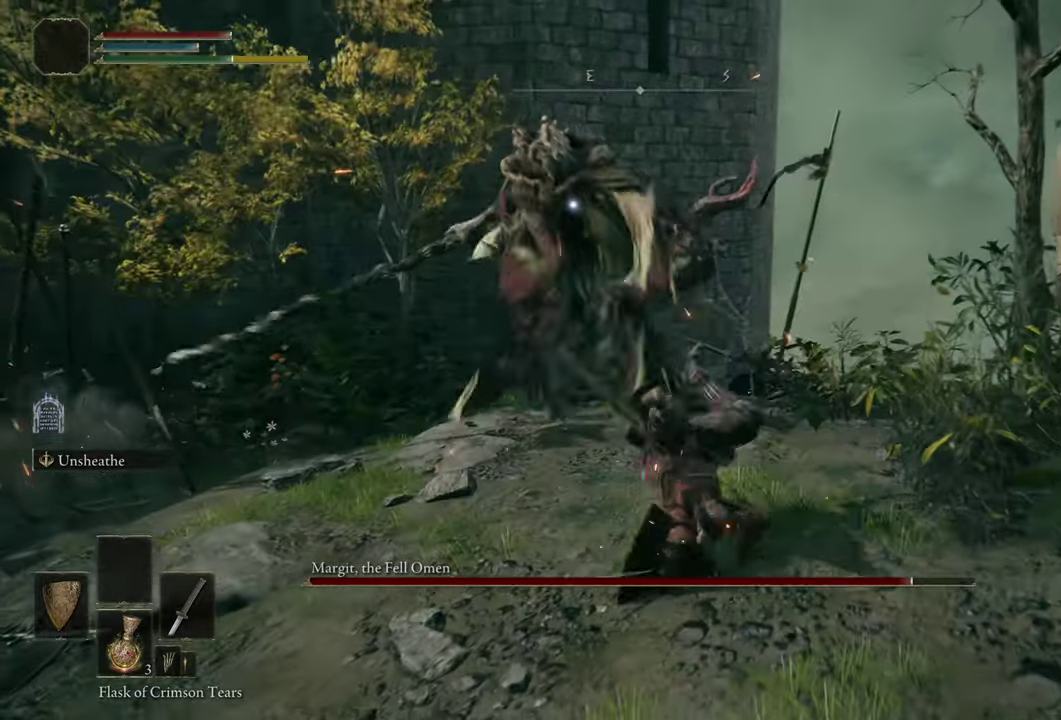
{"dt_ms": 500, "buttons": [], "left_stick": "down-left", "right_stick": "center", "events": [[133, "left_stick", "down-left"]]}
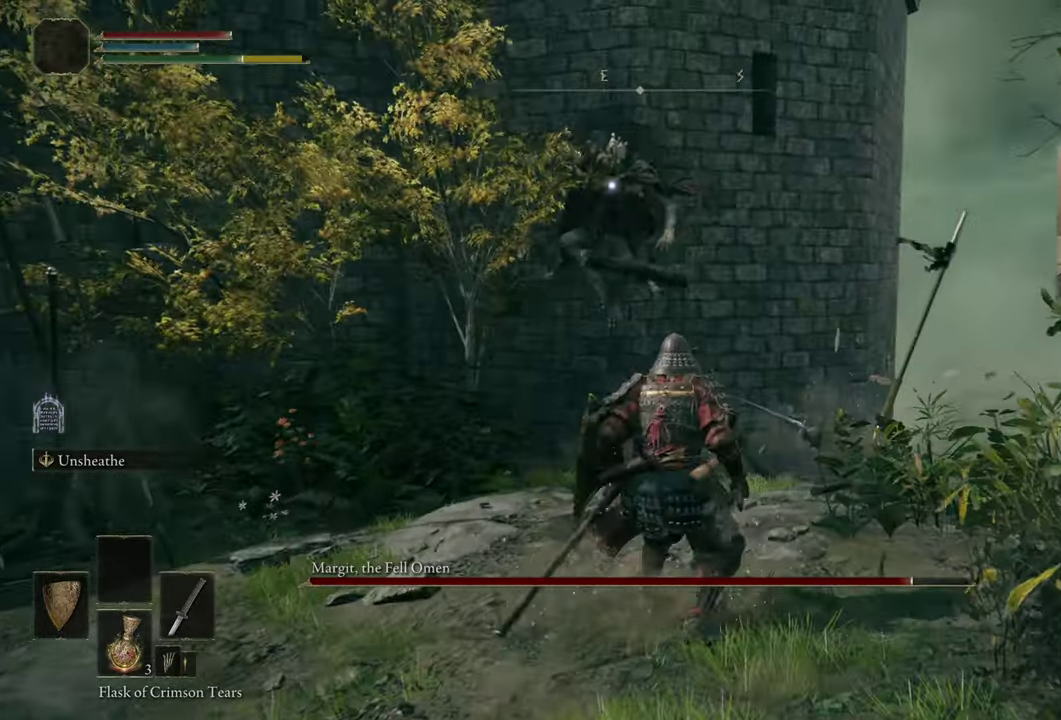
{"dt_ms": 500, "buttons": [], "left_stick": "down-left", "right_stick": "center", "events": []}
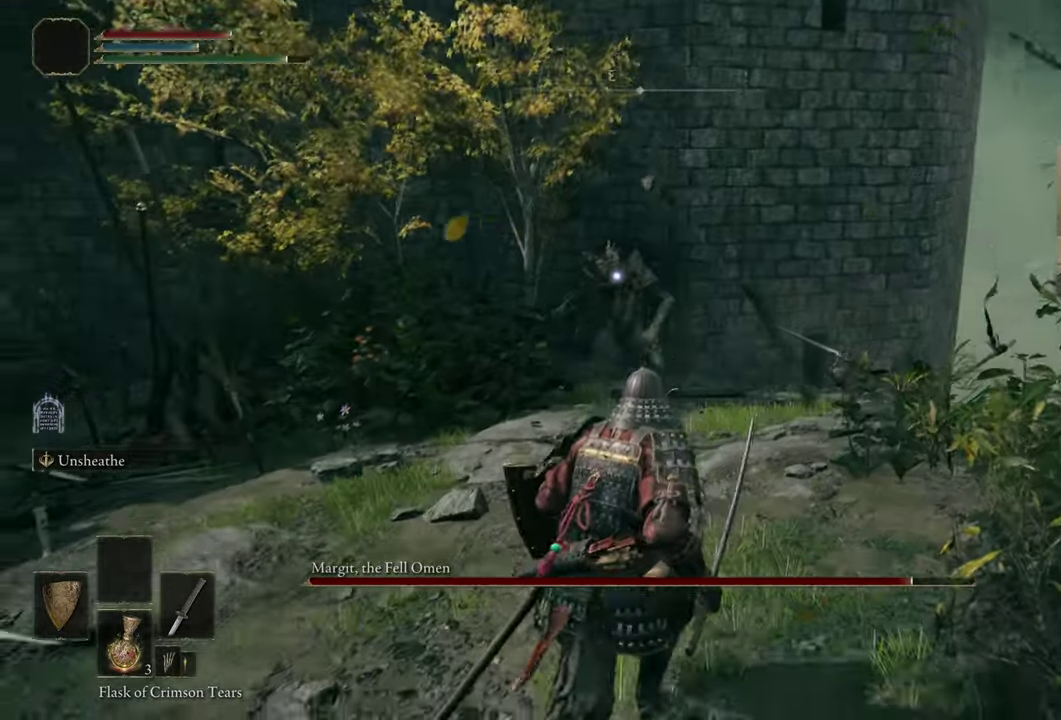
{"dt_ms": 400, "buttons": [], "left_stick": "down-left", "right_stick": "center", "events": []}
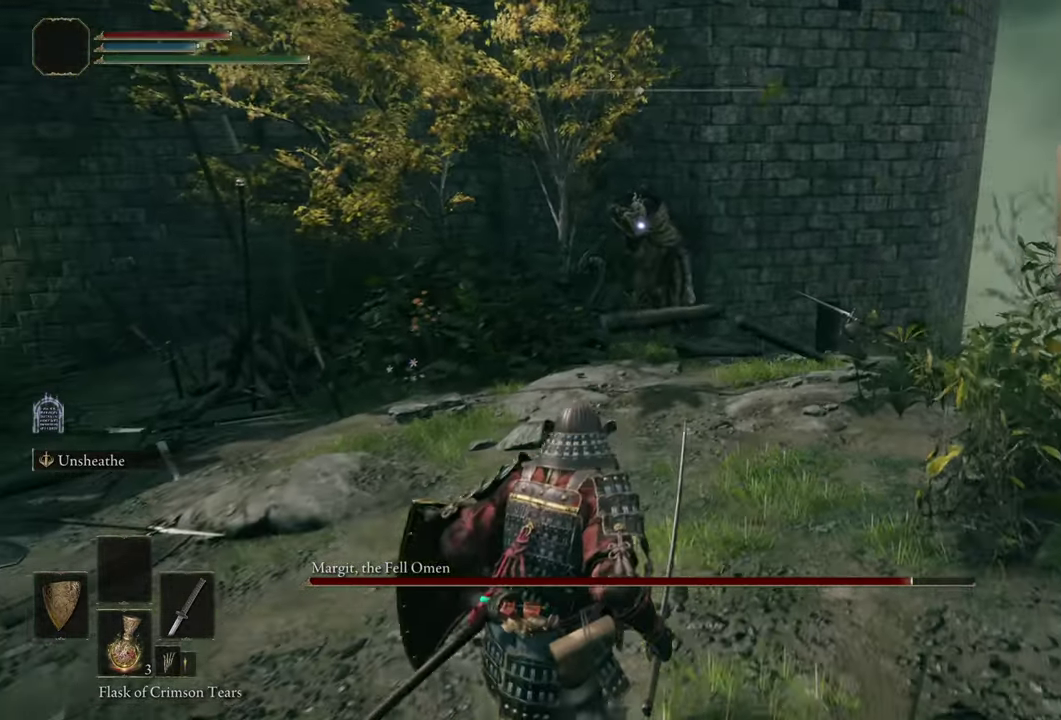
{"dt_ms": 500, "buttons": [], "left_stick": "up-left", "right_stick": "center", "events": [[333, "left_stick", "left"], [400, "left_stick", "up-left"]]}
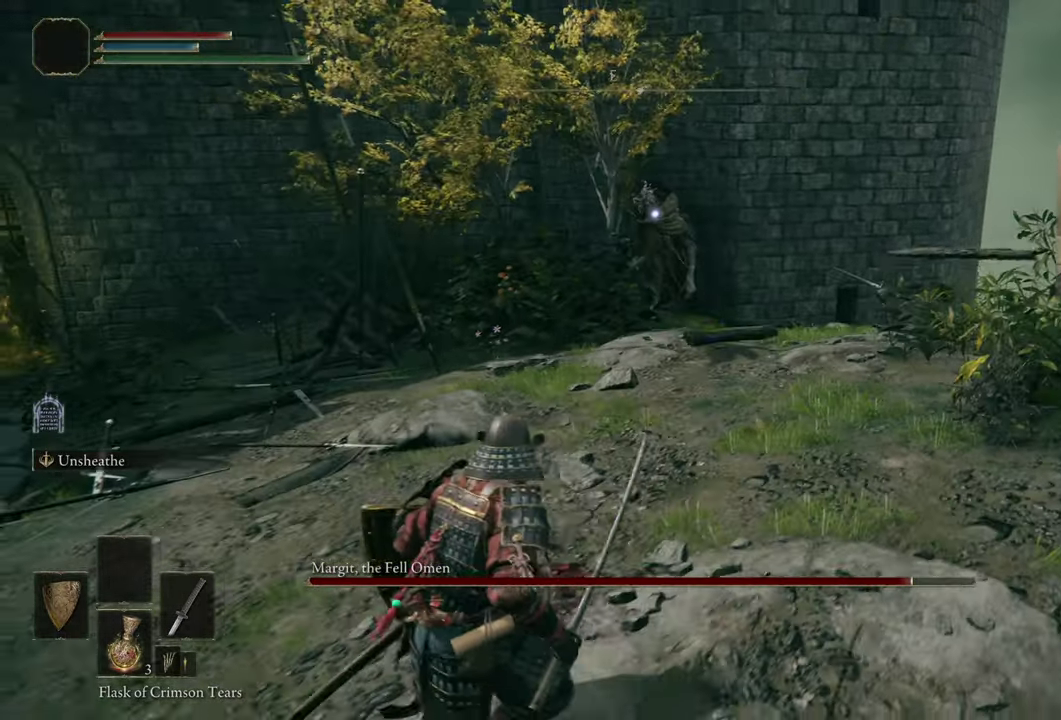
{"dt_ms": 500, "buttons": [], "left_stick": "up-left", "right_stick": "center", "events": []}
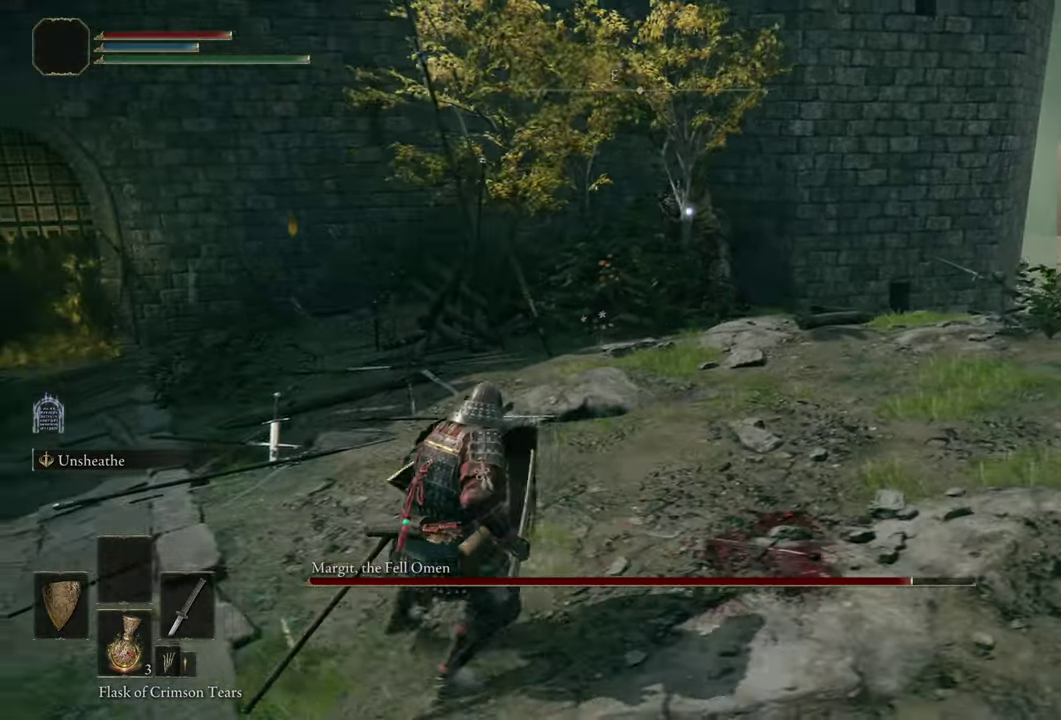
{"dt_ms": 400, "buttons": [], "left_stick": "up-left", "right_stick": "center", "events": []}
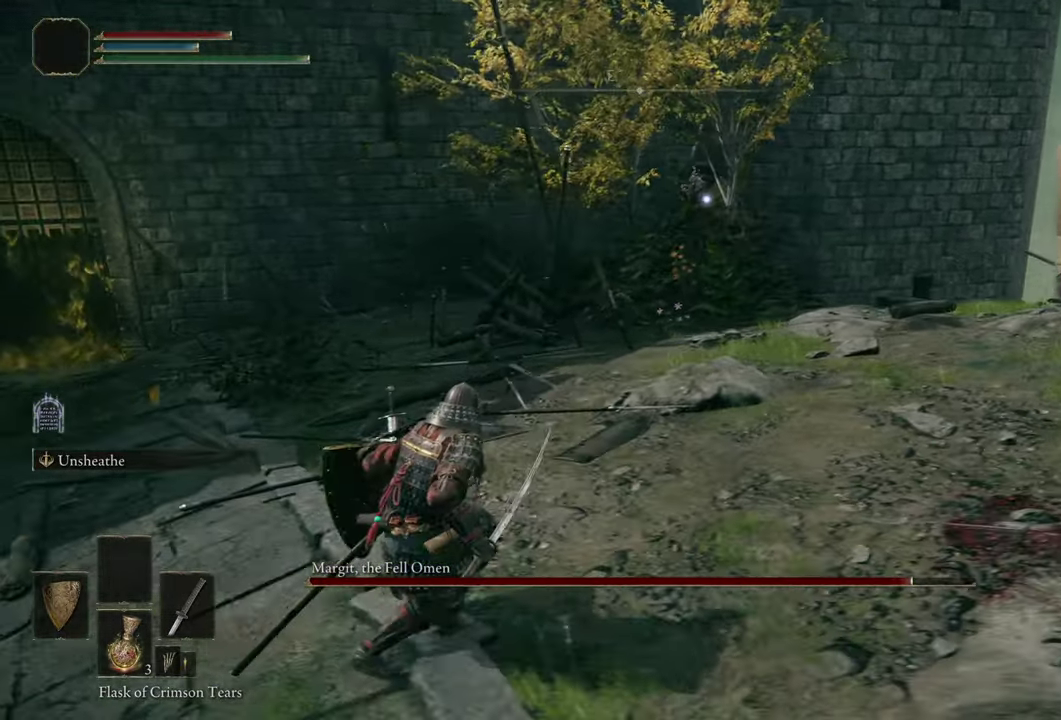
{"dt_ms": 500, "buttons": [], "left_stick": "up-left", "right_stick": "center", "events": []}
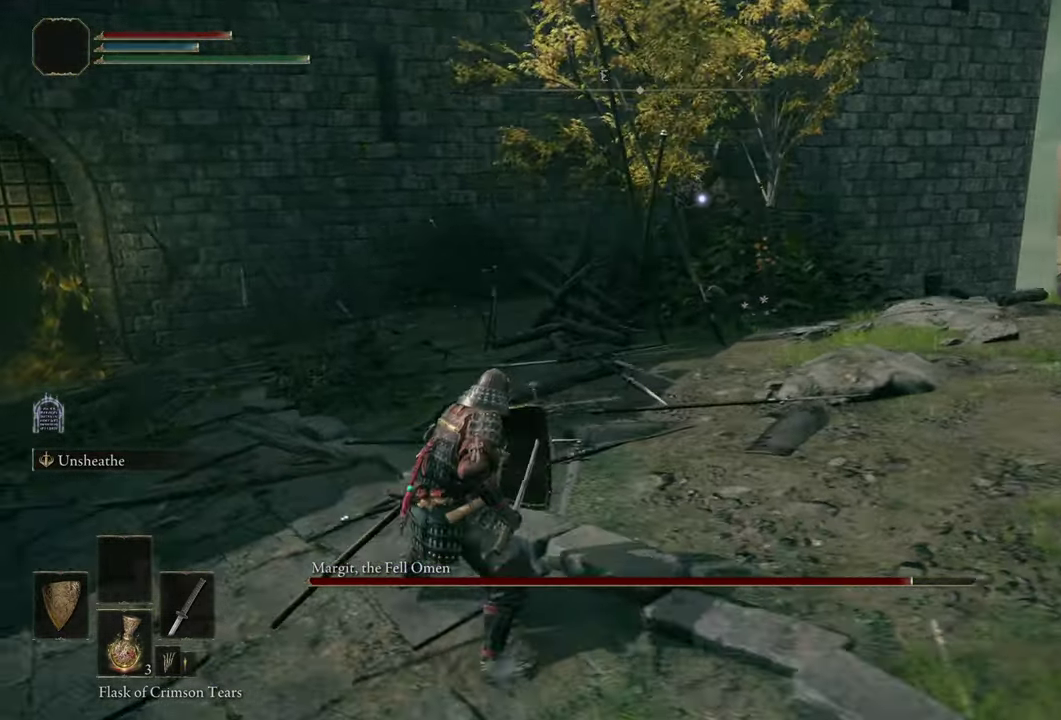
{"dt_ms": 500, "buttons": [], "left_stick": "up-left", "right_stick": "center", "events": []}
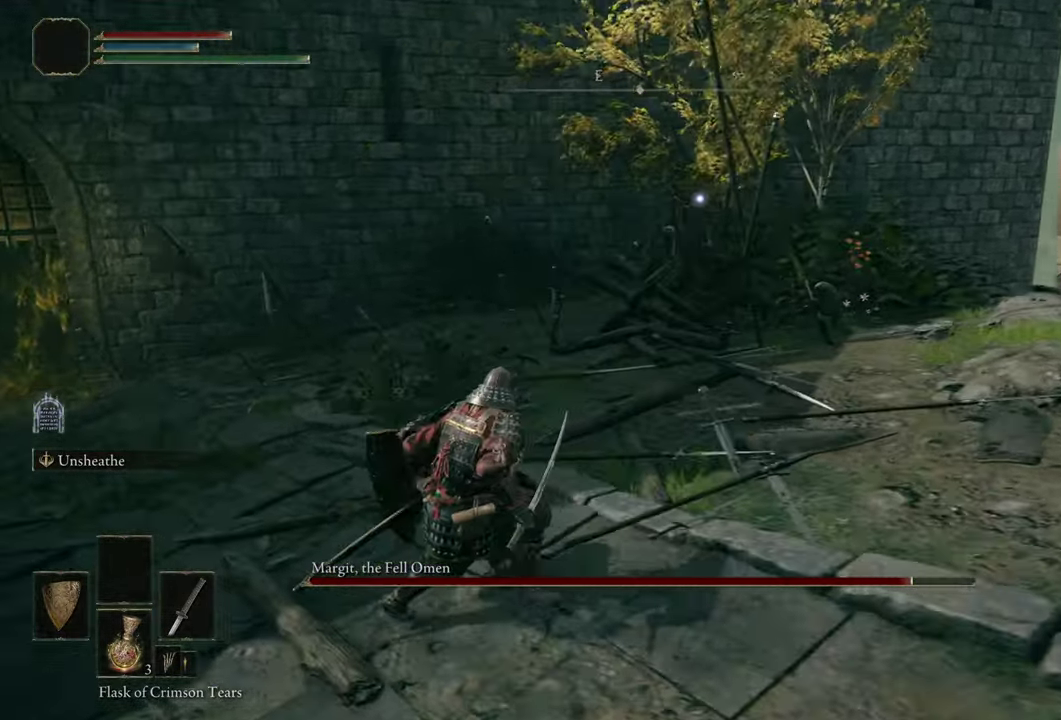
{"dt_ms": 500, "buttons": [], "left_stick": "up-left", "right_stick": "center", "events": []}
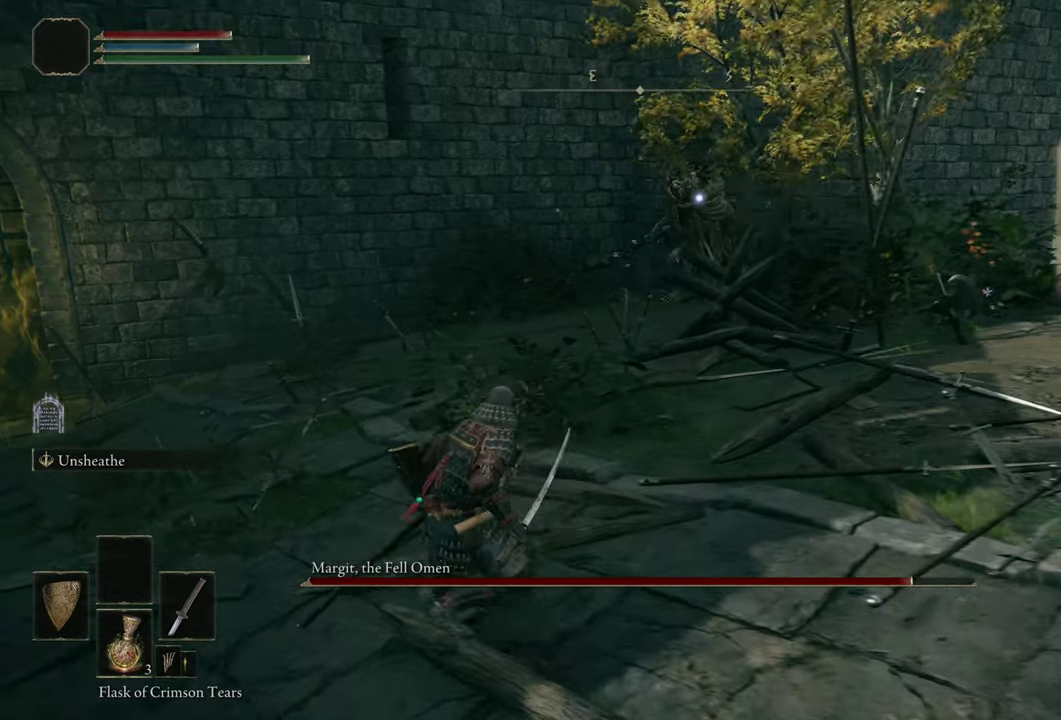
{"dt_ms": 400, "buttons": [], "left_stick": "up-left", "right_stick": "center", "events": []}
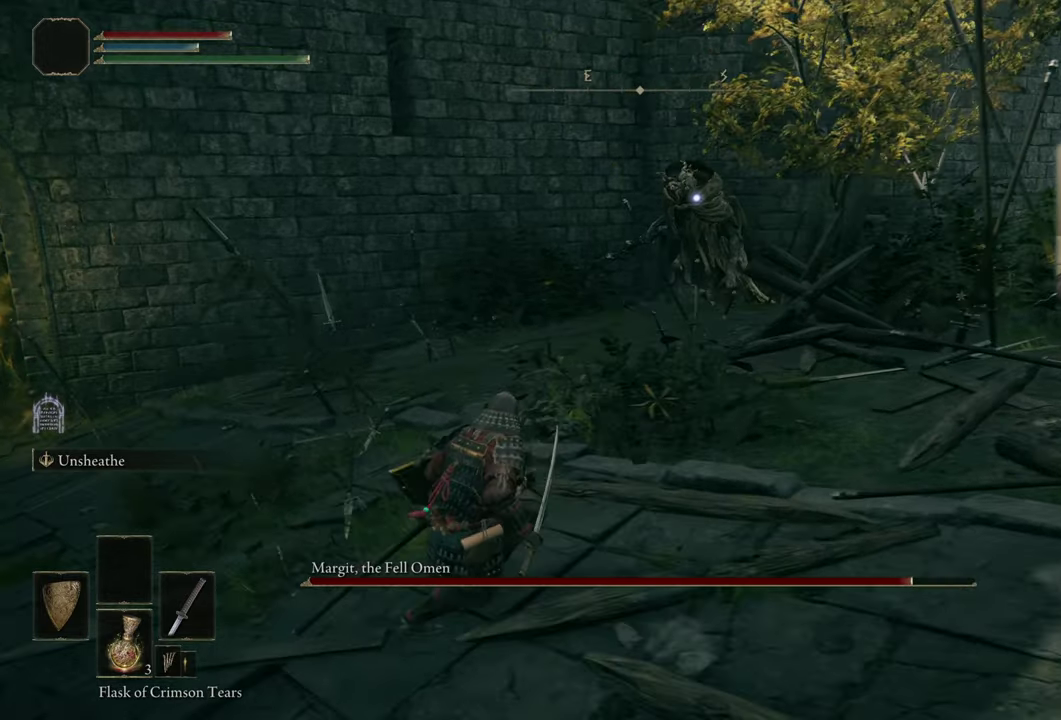
{"dt_ms": 500, "buttons": [], "left_stick": "up-left", "right_stick": "center", "events": []}
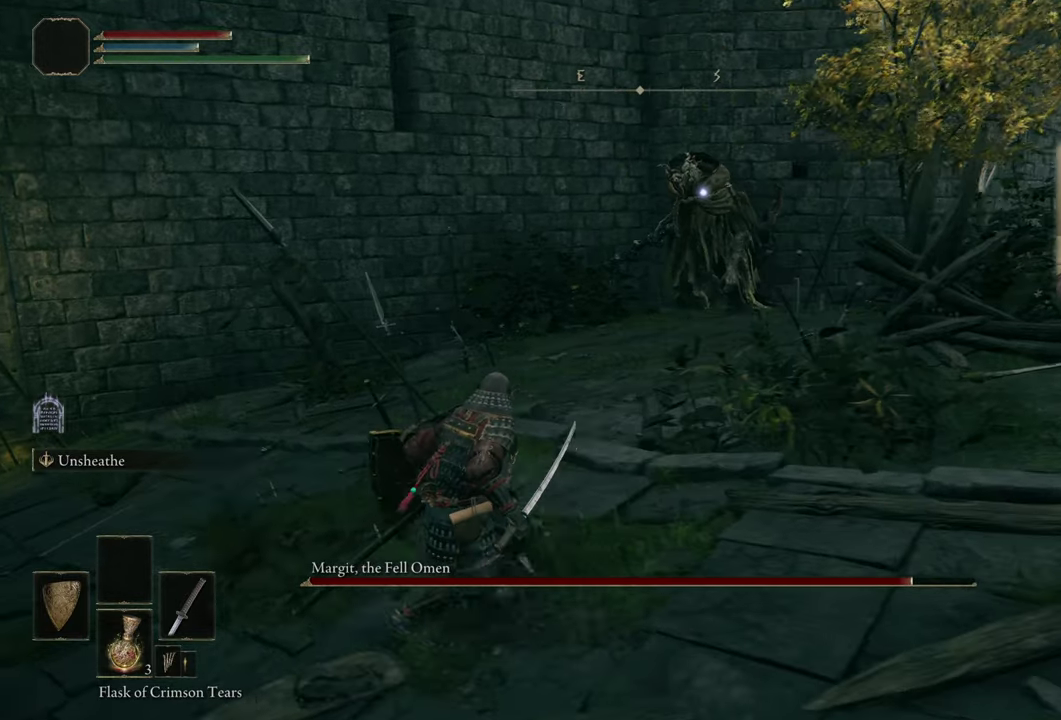
{"dt_ms": 500, "buttons": [], "left_stick": "up-right", "right_stick": "center", "events": [[333, "left_stick", "up"], [450, "left_stick", "up-right"]]}
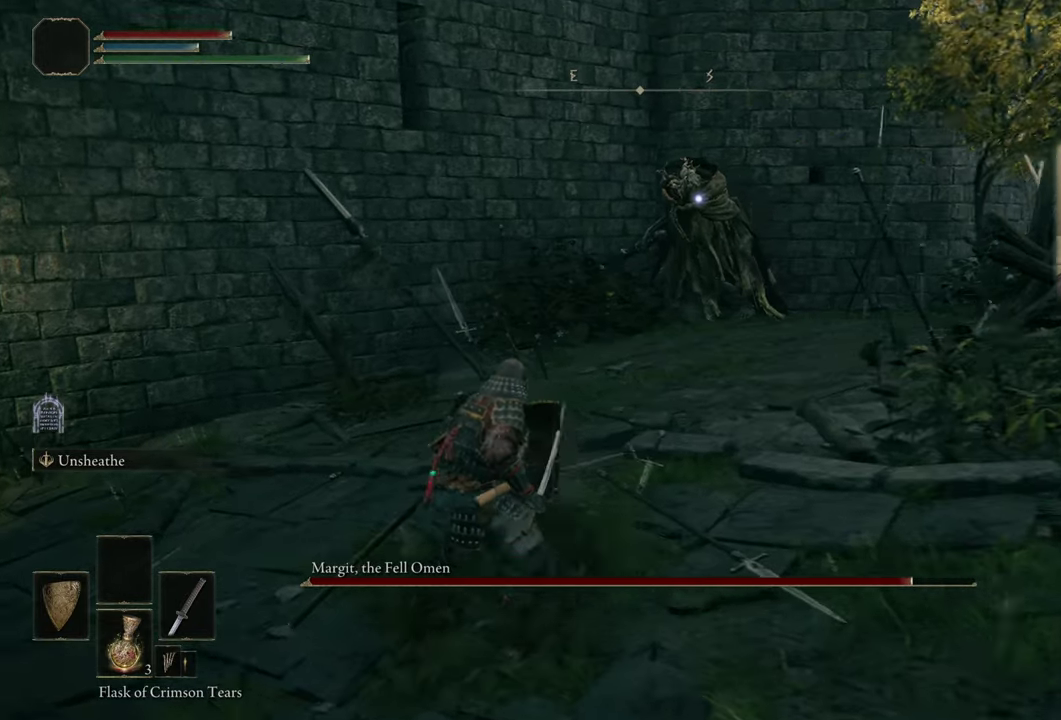
{"dt_ms": 400, "buttons": [], "left_stick": "up-right", "right_stick": "center", "events": []}
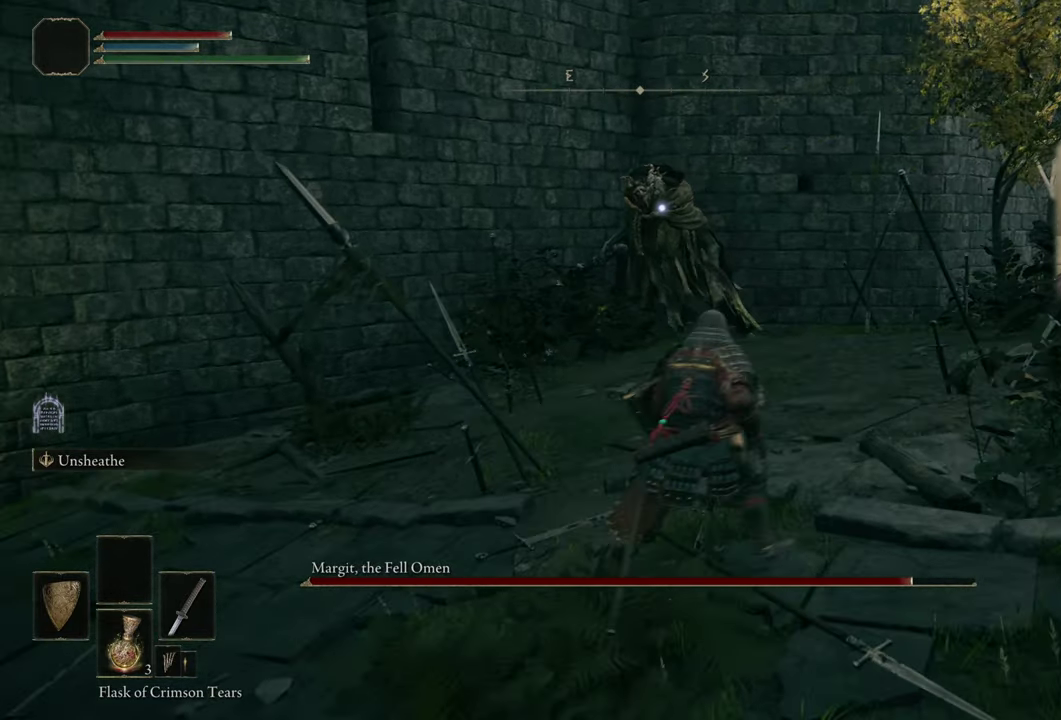
{"dt_ms": 500, "buttons": [], "left_stick": "up-left", "right_stick": "center", "events": [[117, "left_stick", "up"], [300, "left_stick", "up-left"]]}
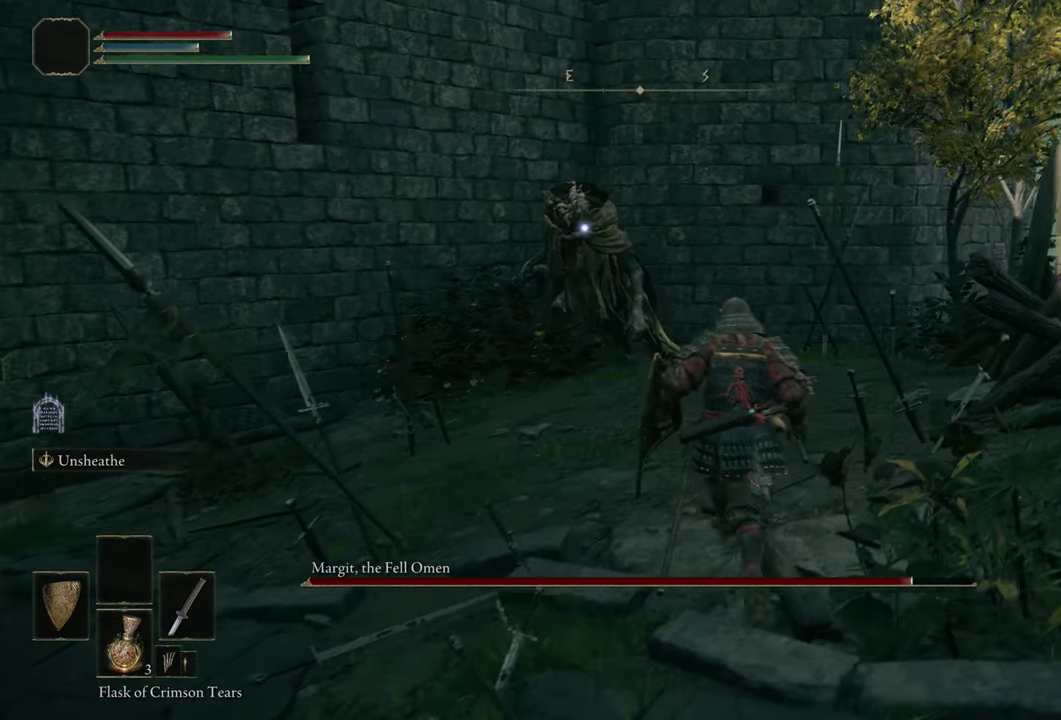
{"dt_ms": 500, "buttons": [], "left_stick": "down", "right_stick": "center", "events": [[83, "left_stick", "center"], [317, "left_stick", "down-left"], [500, "left_stick", "down"]]}
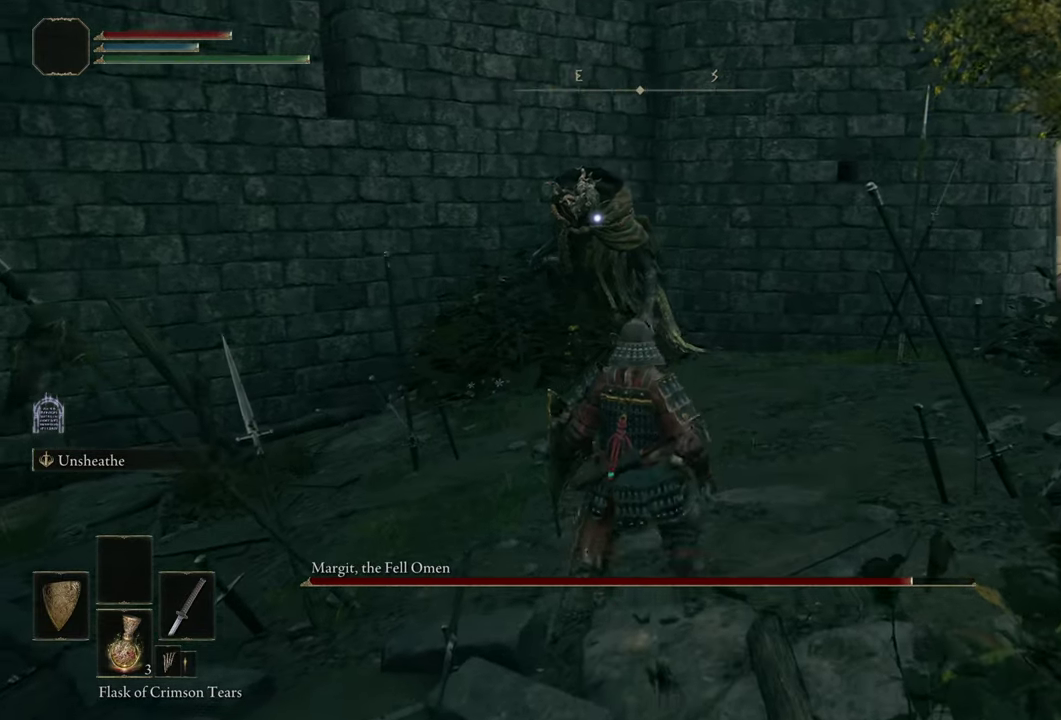
{"dt_ms": 500, "buttons": [], "left_stick": "up", "right_stick": "center", "events": [[150, "left_stick", "up-right"], [250, "left_stick", "up"]]}
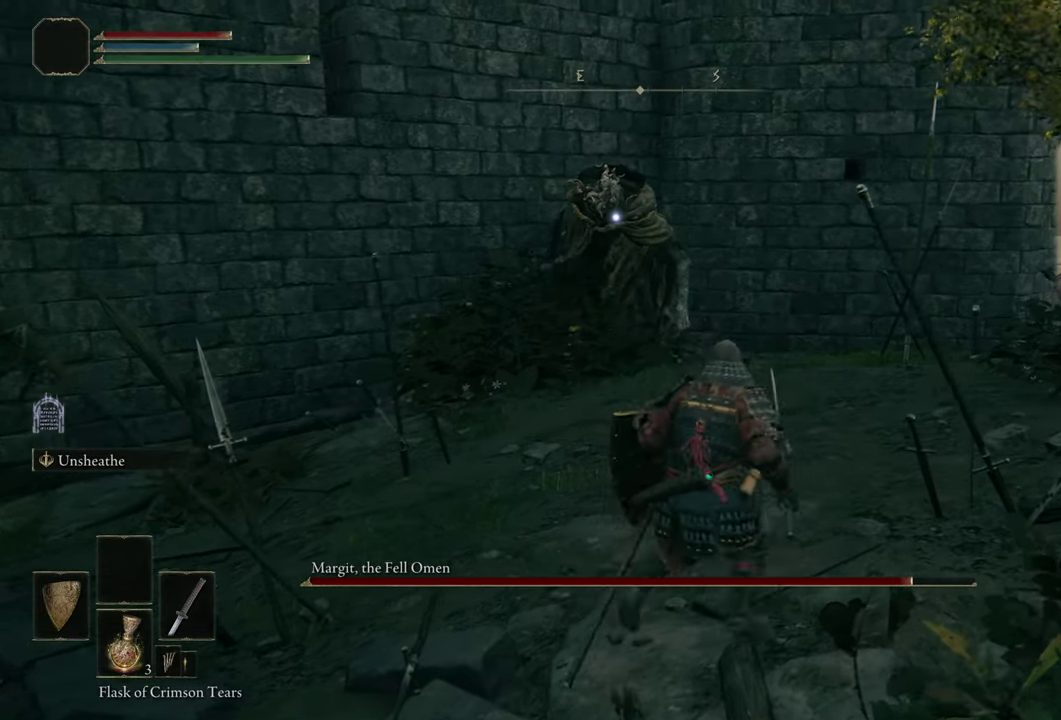
{"dt_ms": 700, "buttons": [], "left_stick": "up", "right_stick": "center", "events": []}